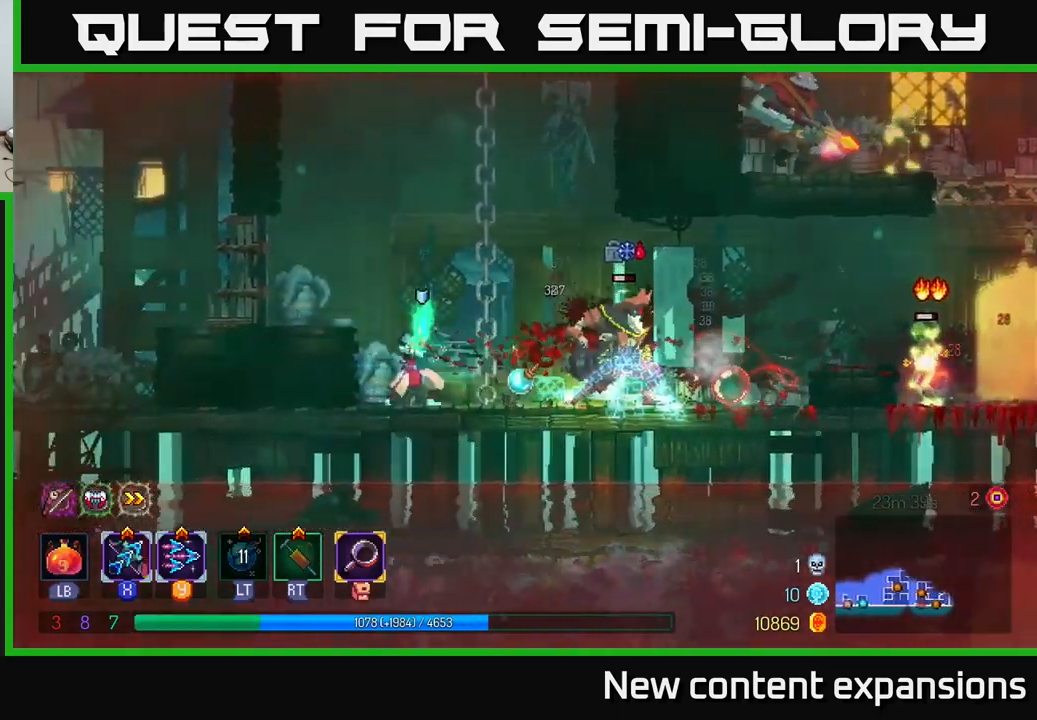
Gameplay with a controller (Xbox layout); each line is a JSON object with the inputs held at the frame after it. "events" lists button and stick changes between this image and that frame as [ms after this image, input, new state], when the widget could be followed in between.
{"buttons": ["X"], "left_stick": "down-right", "right_stick": "center", "events": [[17, "X", "down"], [83, "left_stick", "down-right"]]}
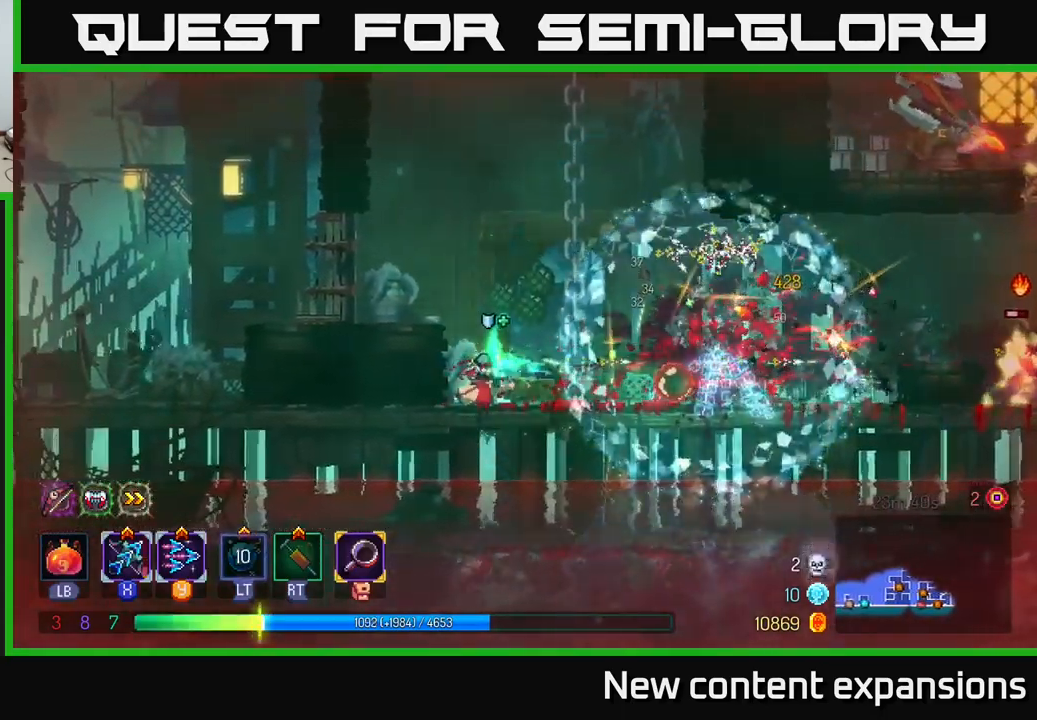
{"buttons": [], "left_stick": "right", "right_stick": "center", "events": [[167, "left_stick", "right"], [283, "X", "up"], [283, "left_stick", "center"], [350, "A", "down"], [483, "left_stick", "right"], [500, "A", "up"]]}
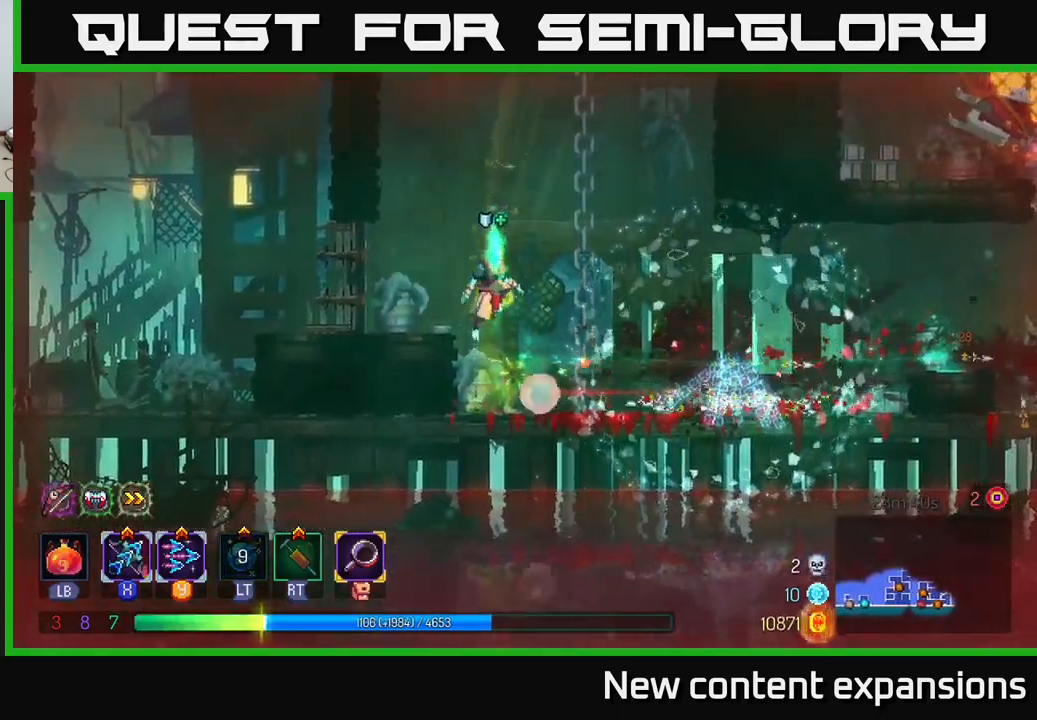
{"buttons": [], "left_stick": "right", "right_stick": "center", "events": [[67, "A", "down"], [183, "A", "up"], [267, "B", "down"], [367, "B", "up"]]}
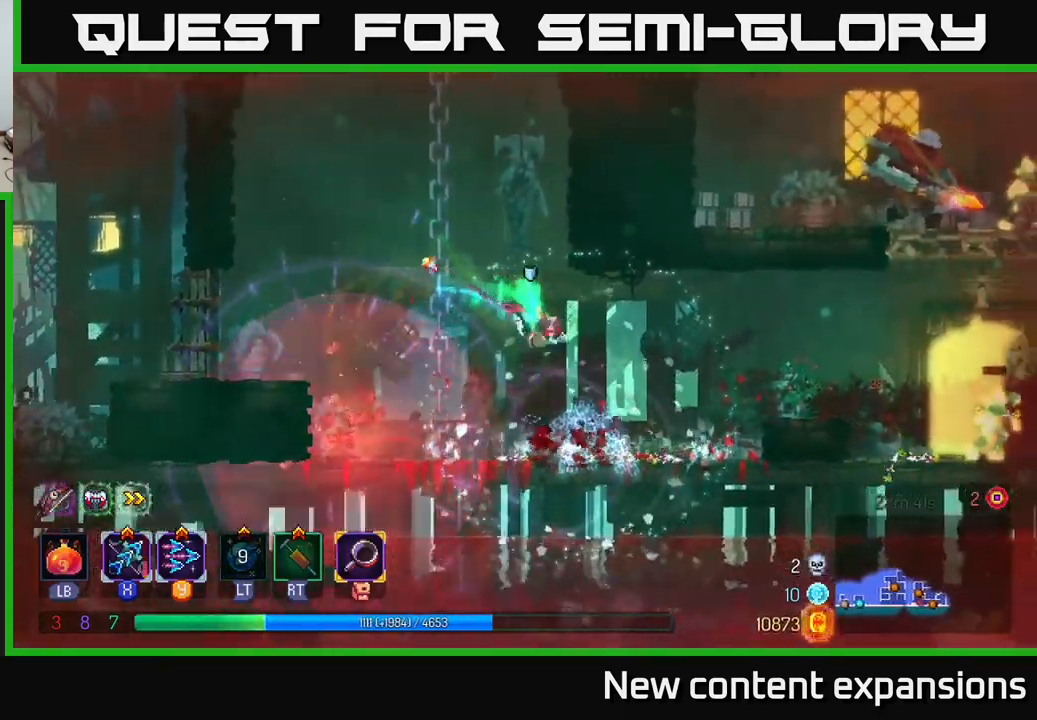
{"buttons": ["X"], "left_stick": "down-right", "right_stick": "center", "events": [[250, "X", "down"], [283, "left_stick", "down"], [433, "left_stick", "down-right"]]}
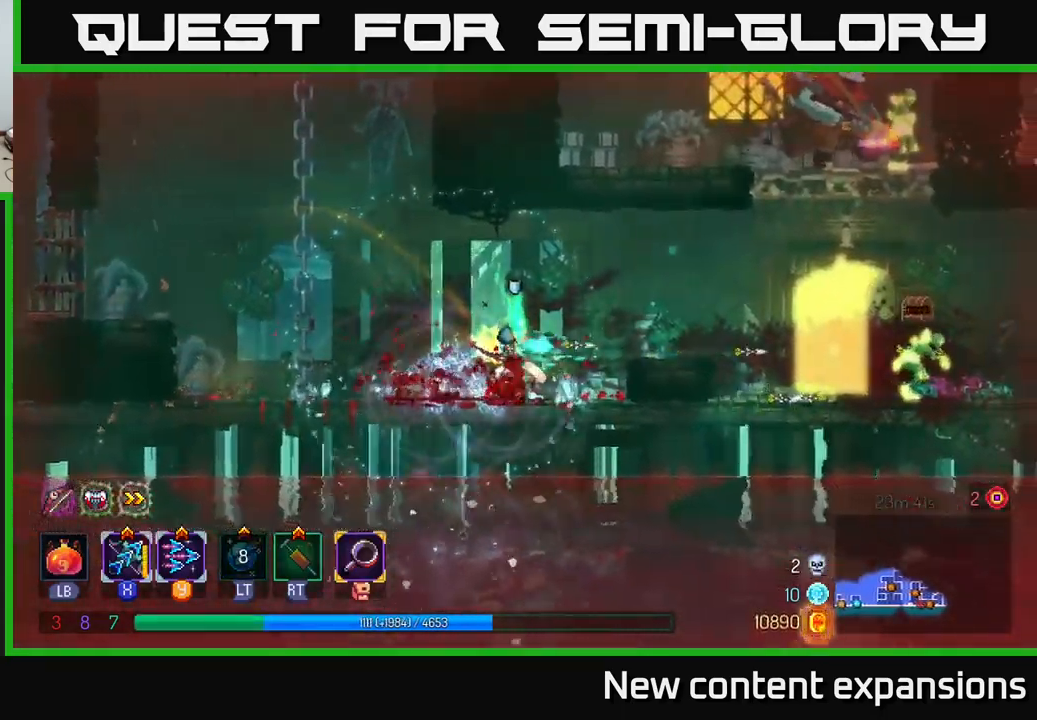
{"buttons": [], "left_stick": "right", "right_stick": "center", "events": [[17, "left_stick", "right"], [183, "X", "up"]]}
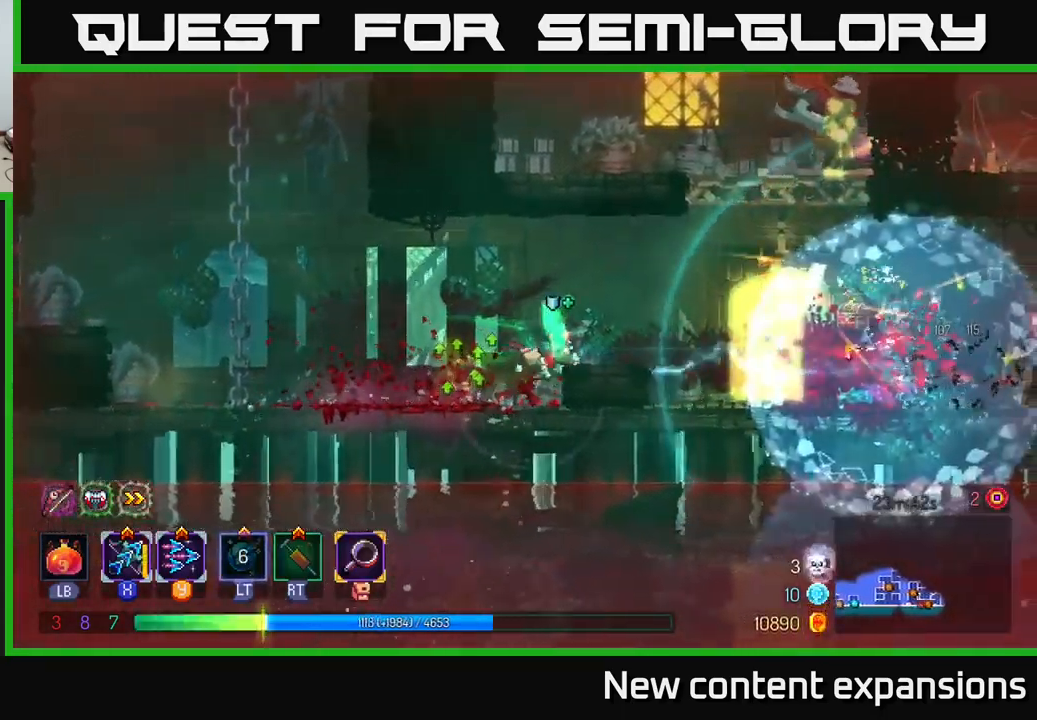
{"buttons": [], "left_stick": "right", "right_stick": "center", "events": [[50, "B", "down"], [217, "B", "up"]]}
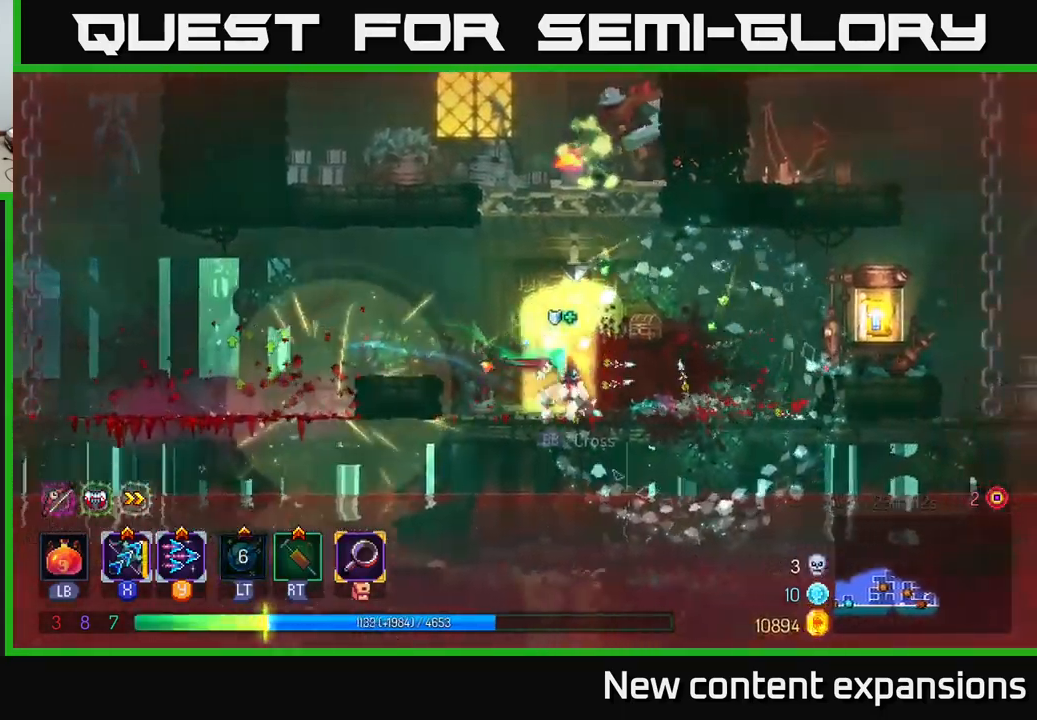
{"buttons": [], "left_stick": "right", "right_stick": "center", "events": [[233, "A", "down"], [367, "A", "up"]]}
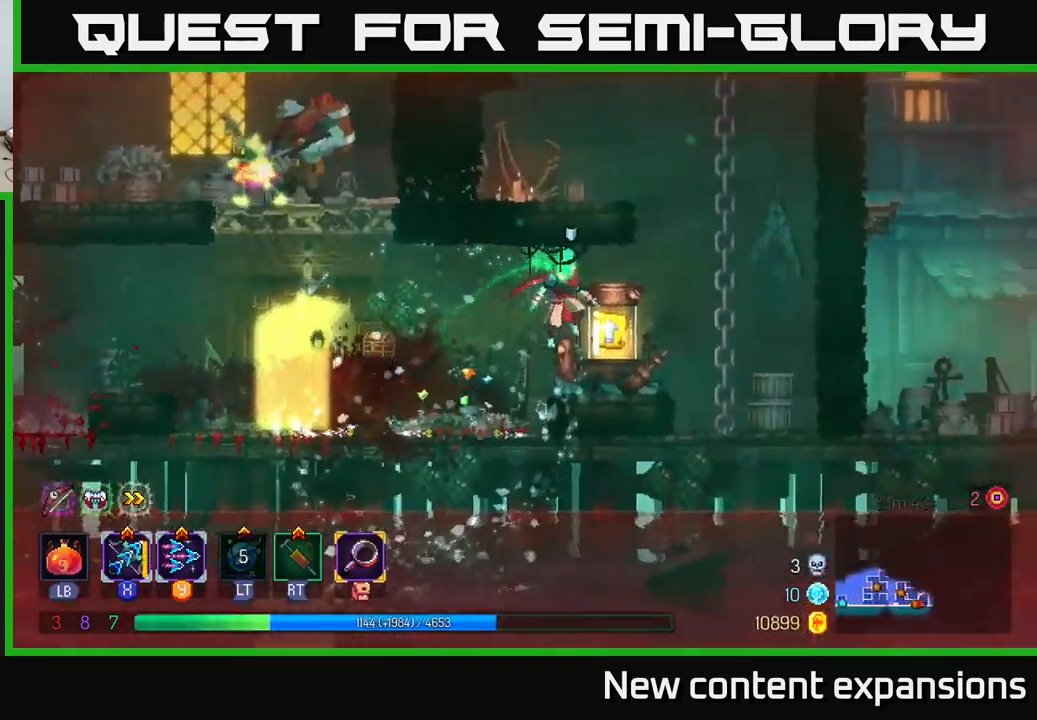
{"buttons": [], "left_stick": "center", "right_stick": "center", "events": [[100, "left_stick", "left"], [167, "R1", "down"], [234, "left_stick", "center"], [250, "R1", "up"], [317, "left_stick", "right"], [400, "R1", "down"], [467, "R1", "up"], [484, "left_stick", "center"]]}
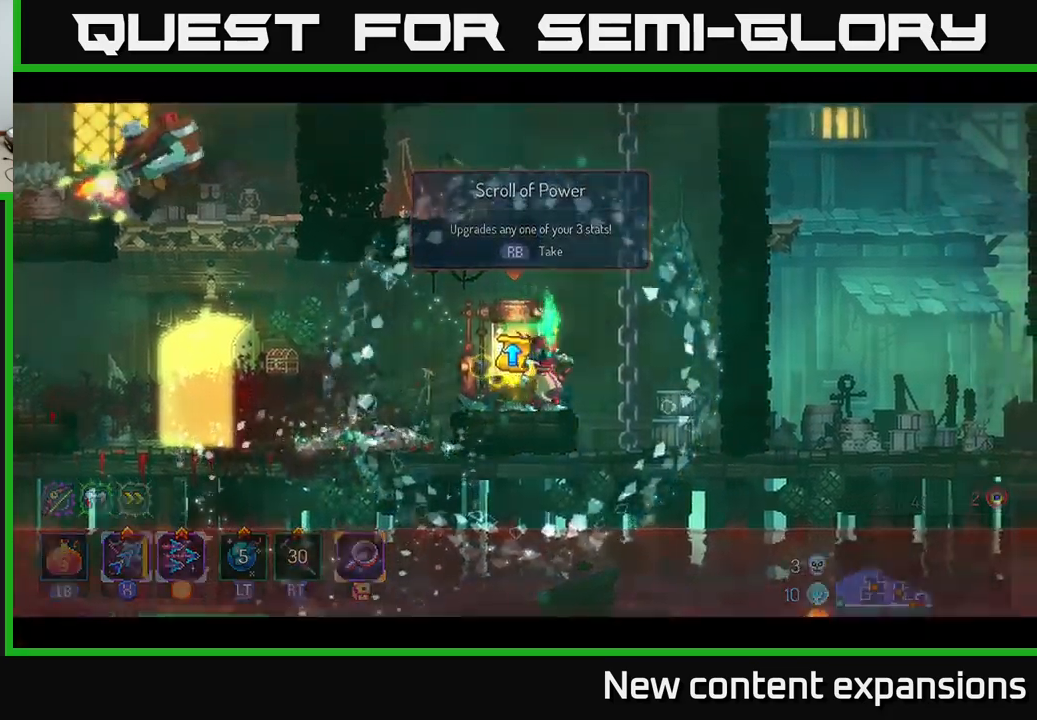
{"buttons": [], "left_stick": "center", "right_stick": "center", "events": [[34, "R1", "down"], [84, "R1", "up"], [84, "left_stick", "left"], [184, "R1", "down"], [250, "R1", "up"], [250, "left_stick", "center"]]}
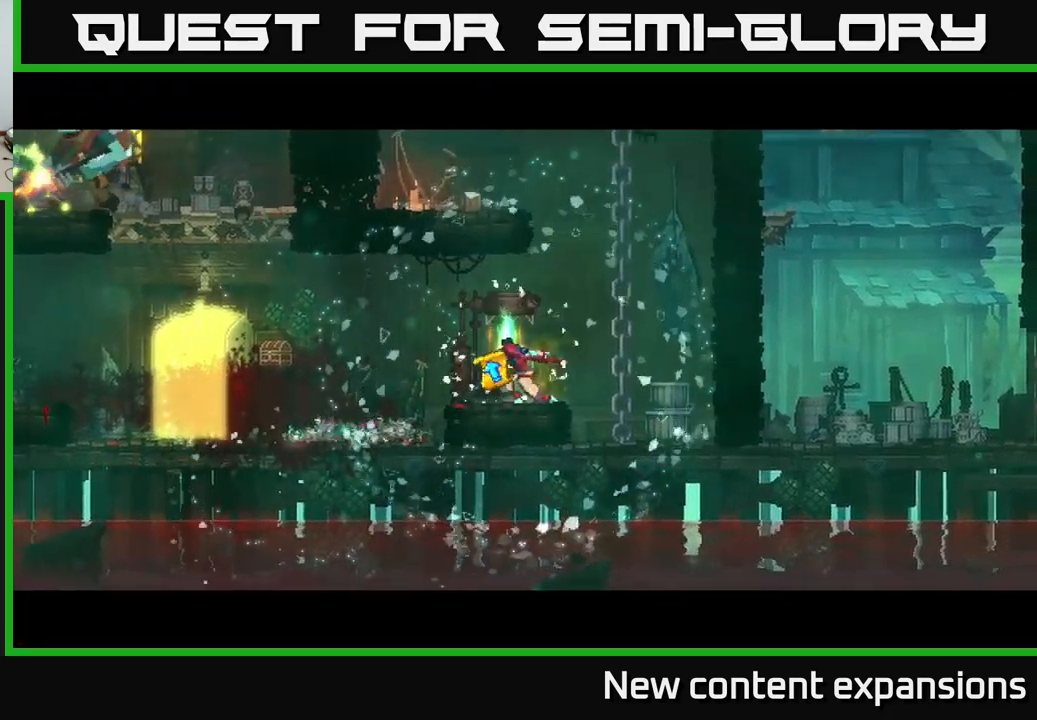
{"buttons": [], "left_stick": "center", "right_stick": "center", "events": []}
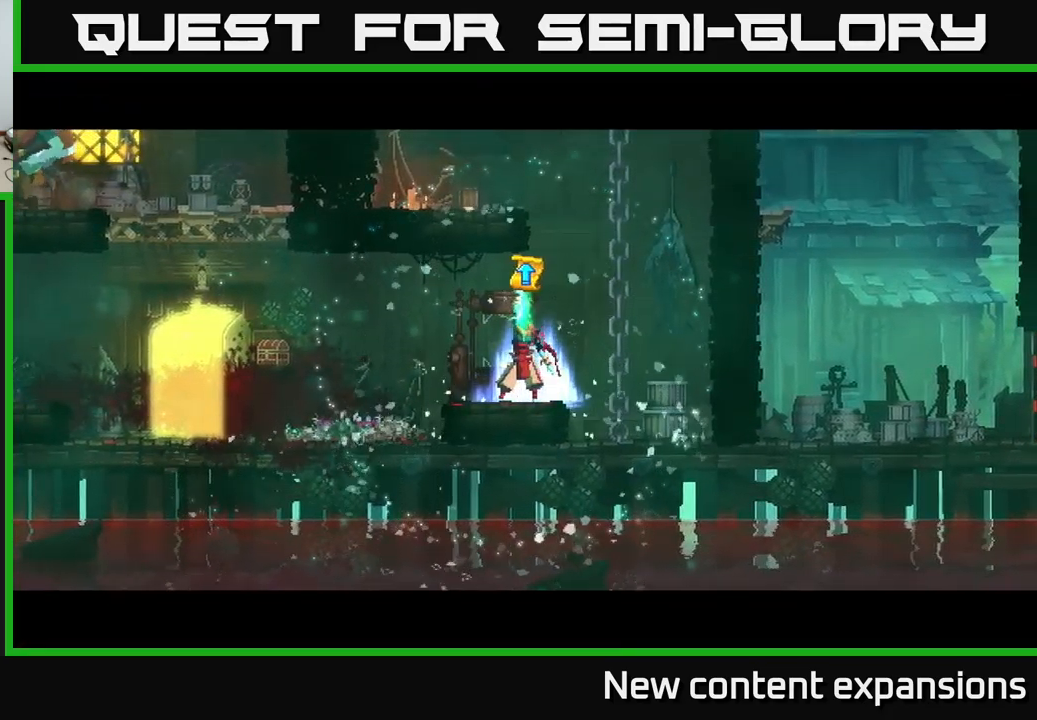
{"buttons": [], "left_stick": "left", "right_stick": "center", "events": [[467, "left_stick", "left"]]}
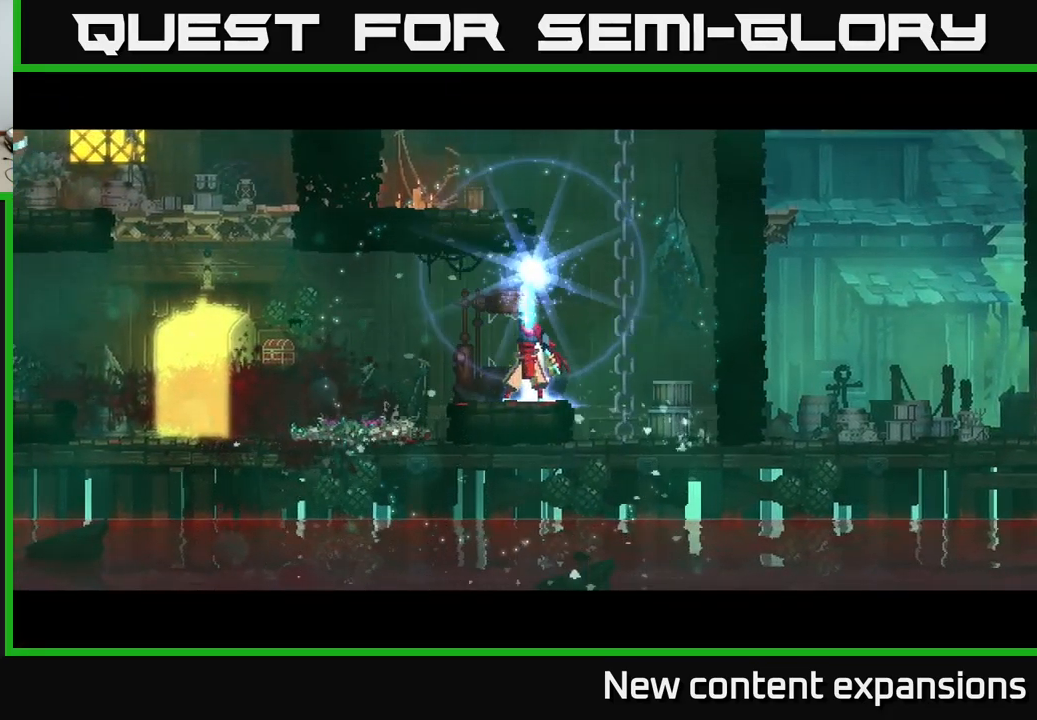
{"buttons": [], "left_stick": "center", "right_stick": "center", "events": [[150, "left_stick", "center"]]}
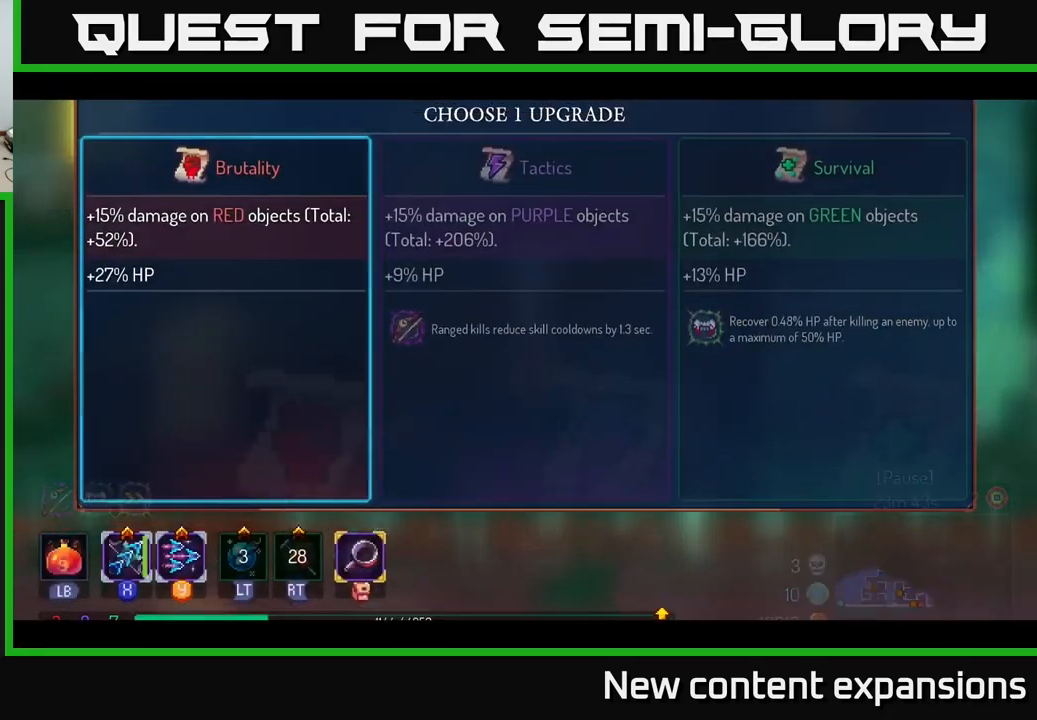
{"buttons": [], "left_stick": "right", "right_stick": "center", "events": [[417, "left_stick", "right"]]}
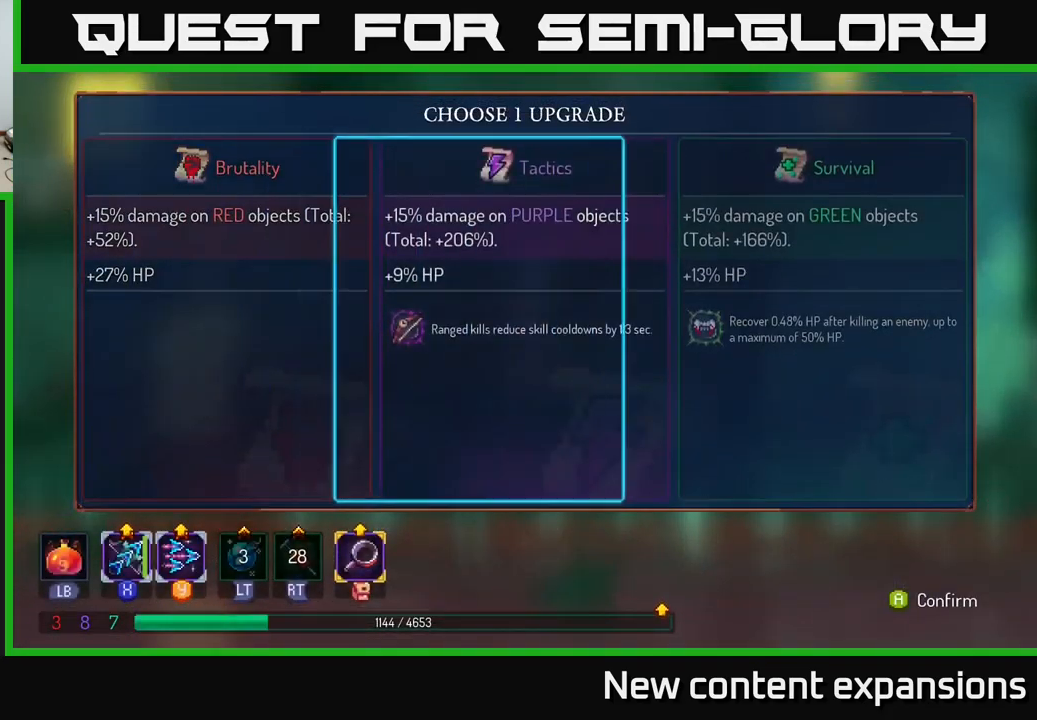
{"buttons": [], "left_stick": "left", "right_stick": "center", "events": [[50, "left_stick", "center"], [117, "left_stick", "right"], [267, "left_stick", "center"], [450, "left_stick", "left"]]}
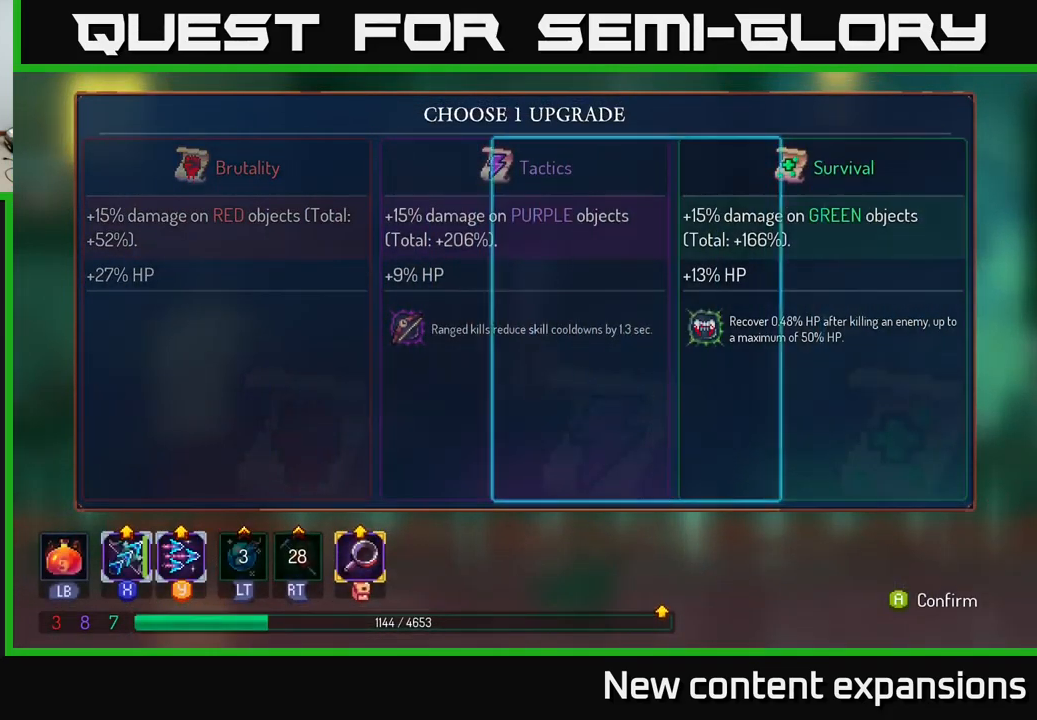
{"buttons": [], "left_stick": "center", "right_stick": "center", "events": [[100, "left_stick", "center"], [284, "A", "down"], [400, "A", "up"]]}
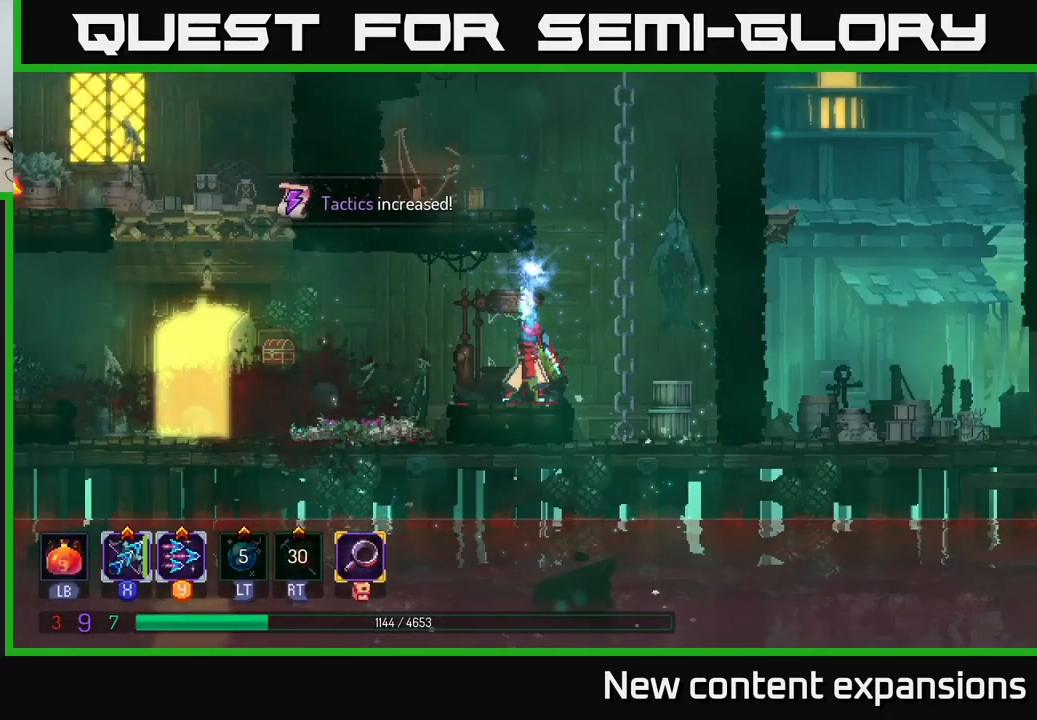
{"buttons": [], "left_stick": "left", "right_stick": "center", "events": [[284, "left_stick", "left"]]}
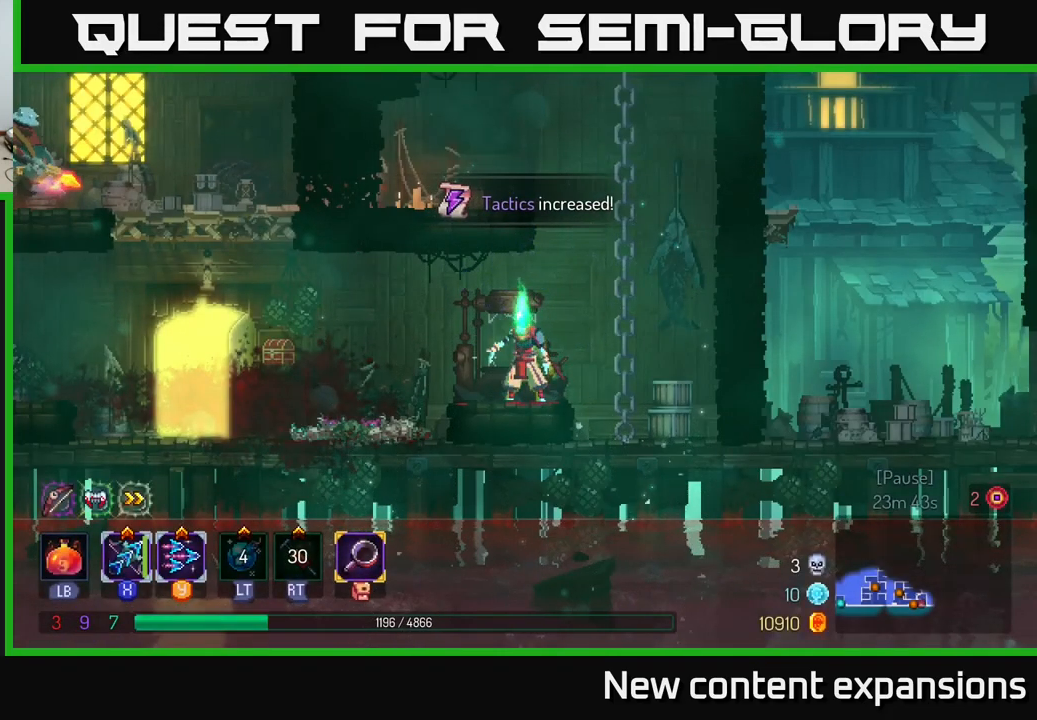
{"buttons": [], "left_stick": "left", "right_stick": "center", "events": []}
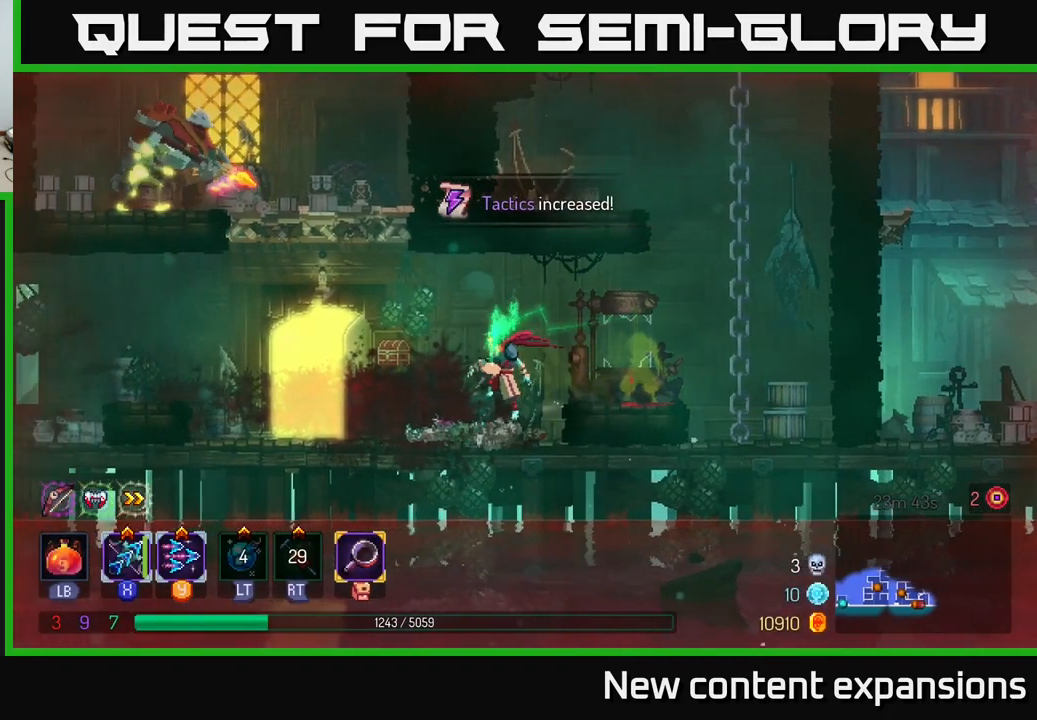
{"buttons": [], "left_stick": "center", "right_stick": "center", "events": [[366, "left_stick", "center"]]}
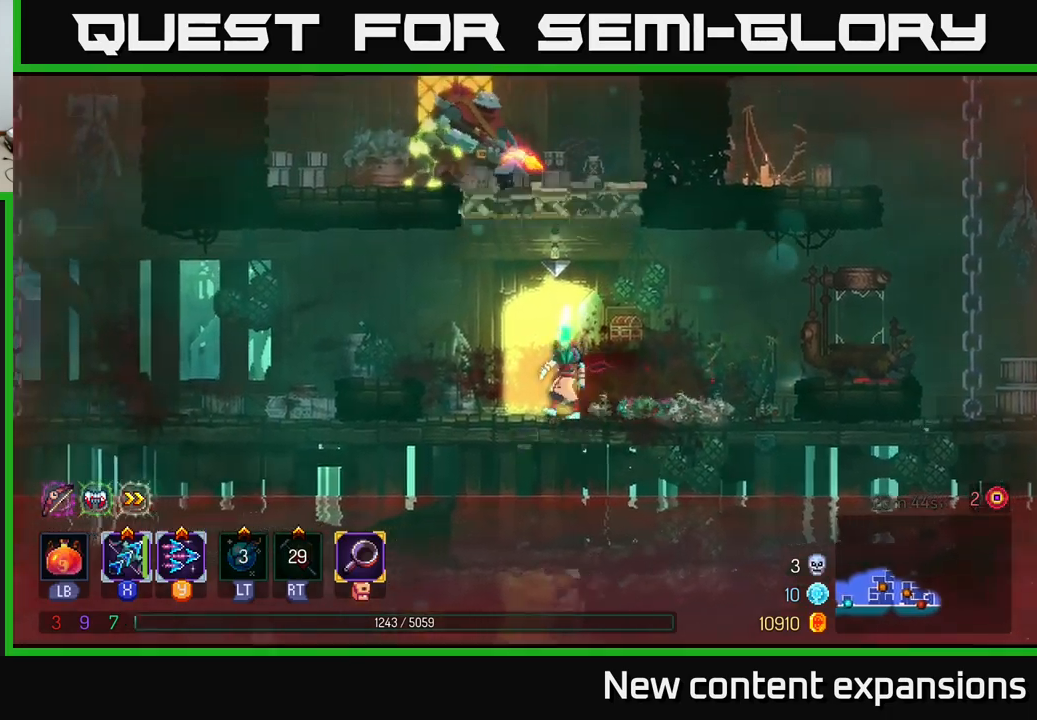
{"buttons": [], "left_stick": "center", "right_stick": "center", "events": [[16, "R1", "down"], [133, "R1", "up"]]}
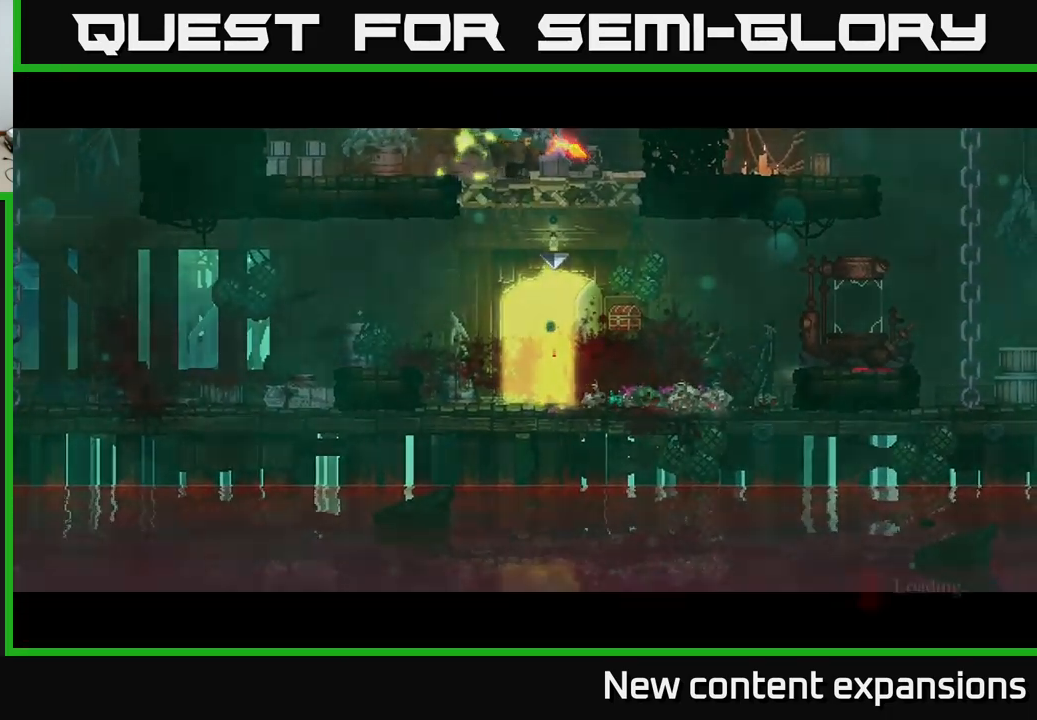
{"buttons": [], "left_stick": "center", "right_stick": "center", "events": []}
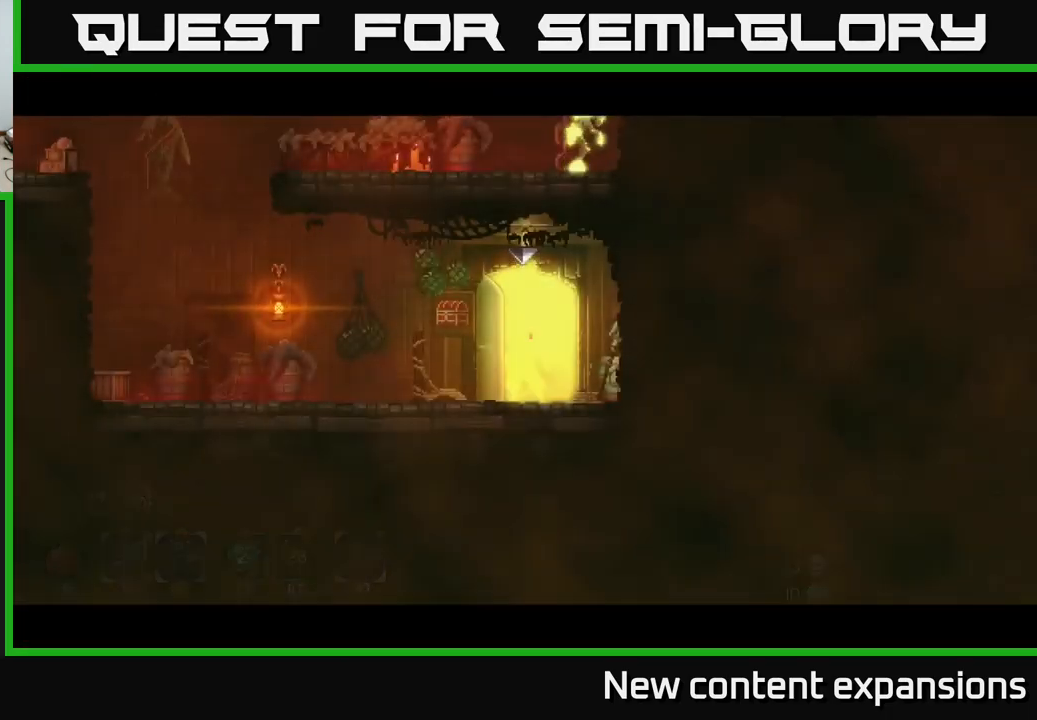
{"buttons": [], "left_stick": "center", "right_stick": "center", "events": []}
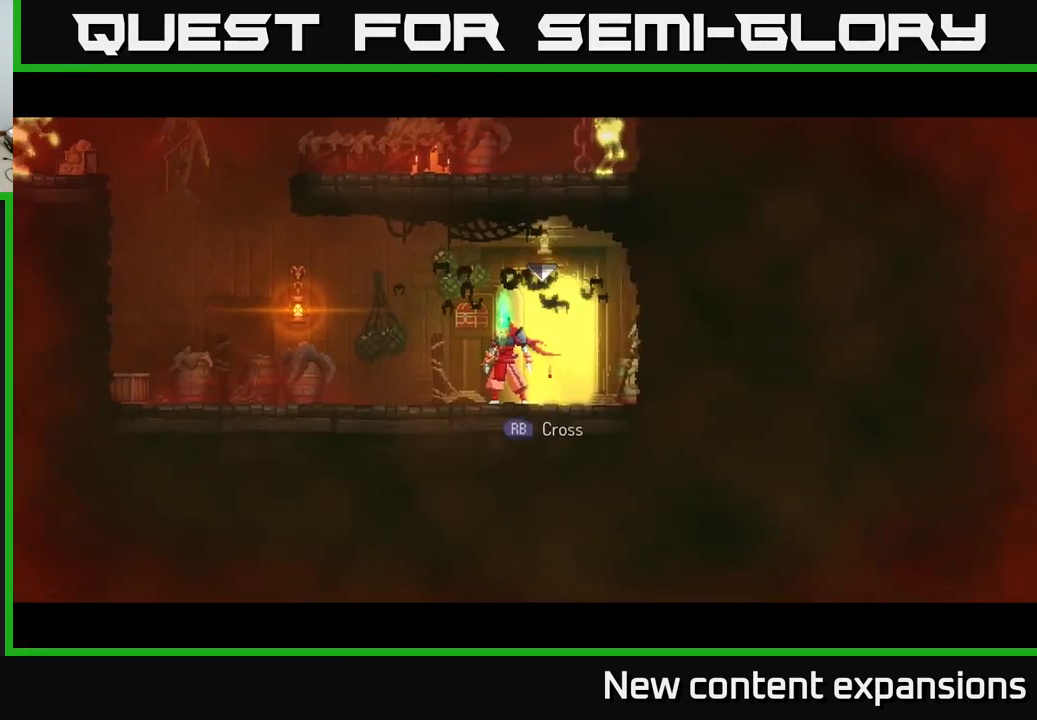
{"buttons": [], "left_stick": "center", "right_stick": "center", "events": []}
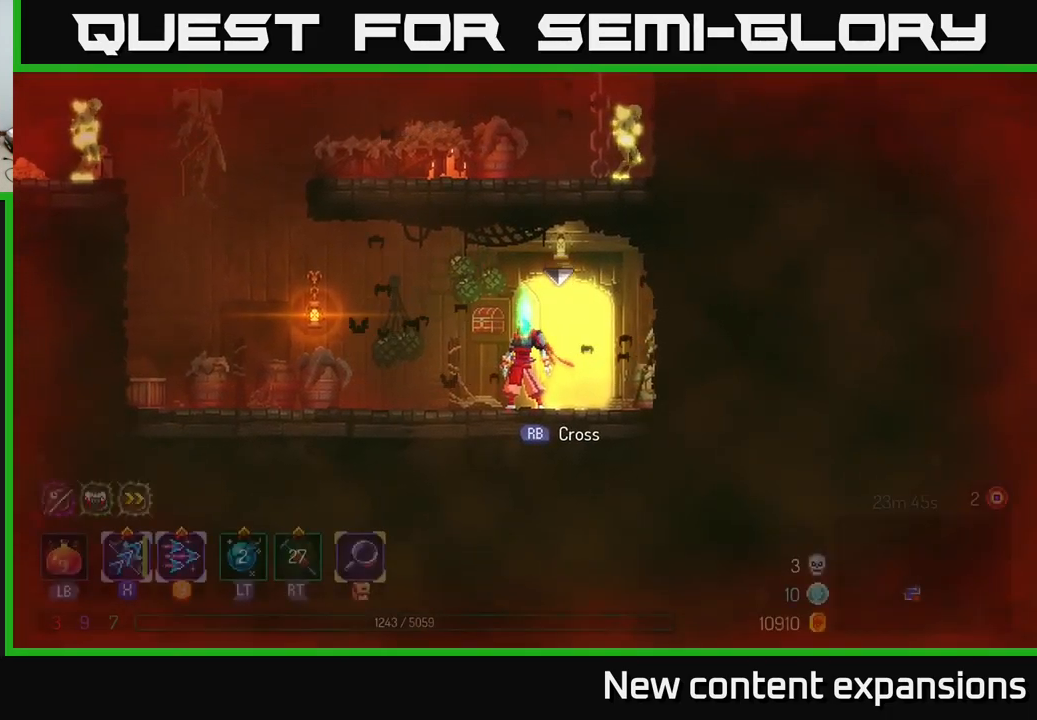
{"buttons": [], "left_stick": "center", "right_stick": "center", "events": [[233, "left_stick", "up"], [500, "left_stick", "center"]]}
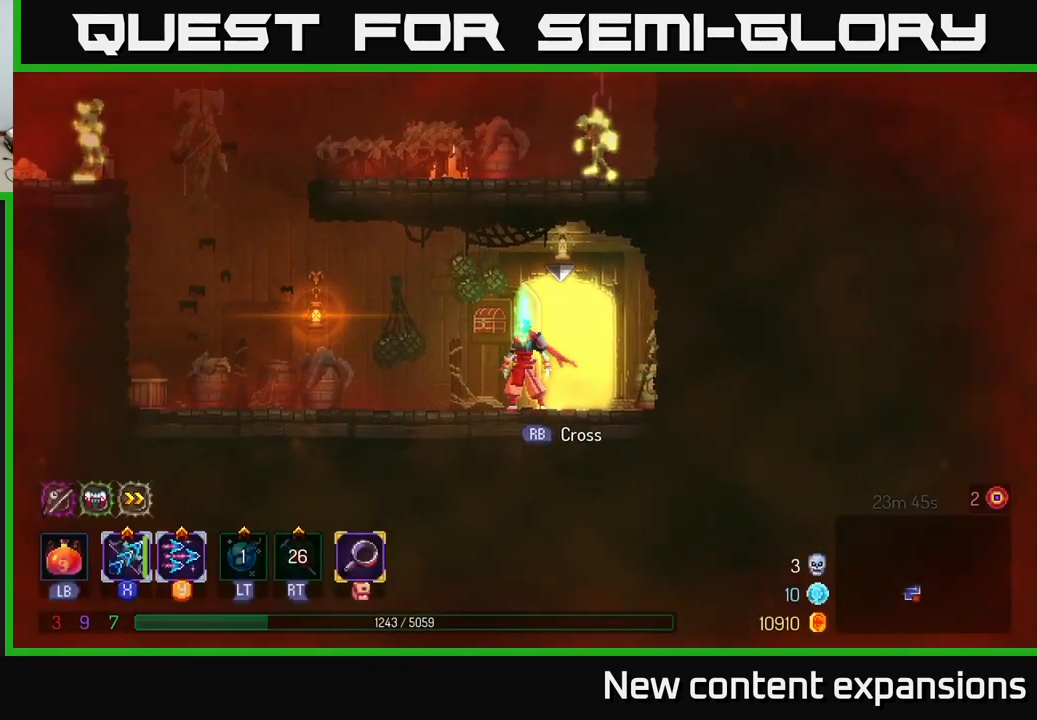
{"buttons": ["A"], "left_stick": "left", "right_stick": "center", "events": [[50, "left_stick", "left"], [450, "A", "down"]]}
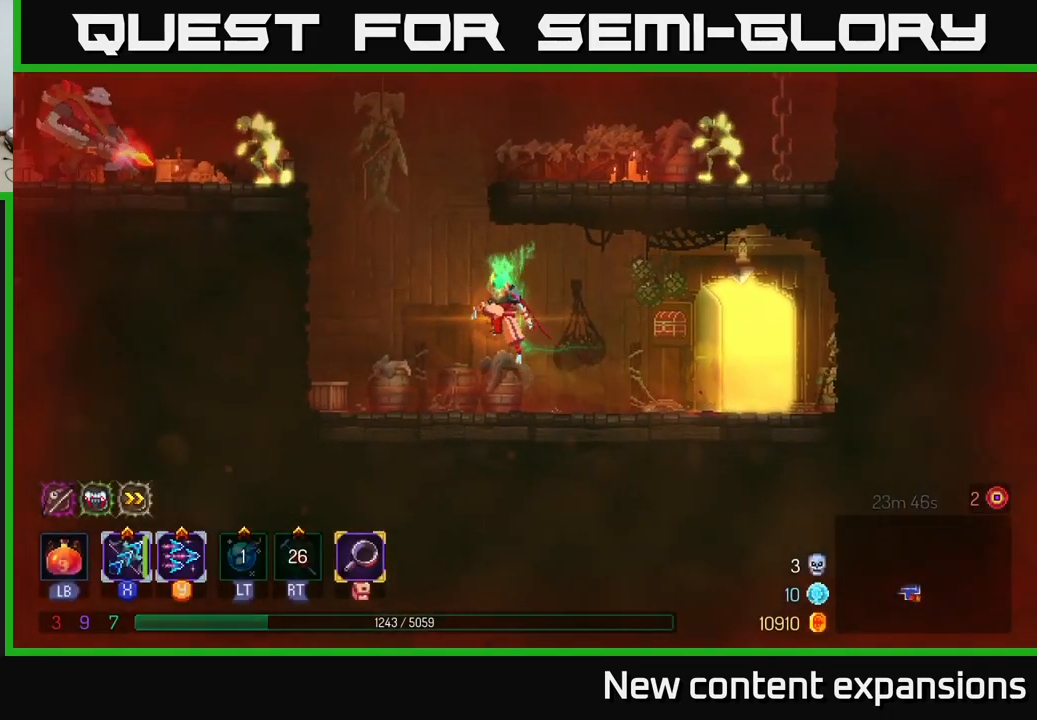
{"buttons": ["Y"], "left_stick": "right", "right_stick": "center", "events": [[66, "A", "up"], [100, "left_stick", "right"], [133, "A", "down"], [350, "A", "up"], [450, "Y", "down"]]}
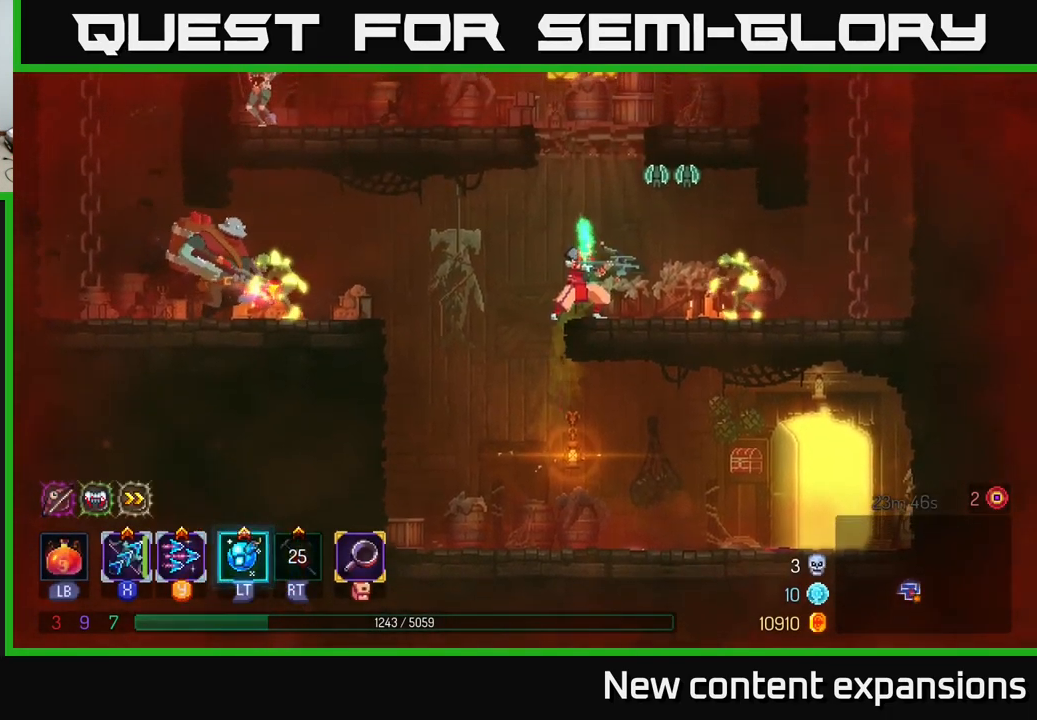
{"buttons": ["X"], "left_stick": "right", "right_stick": "center", "events": [[66, "Y", "up"], [83, "left_stick", "down"], [433, "X", "down"], [466, "left_stick", "right"]]}
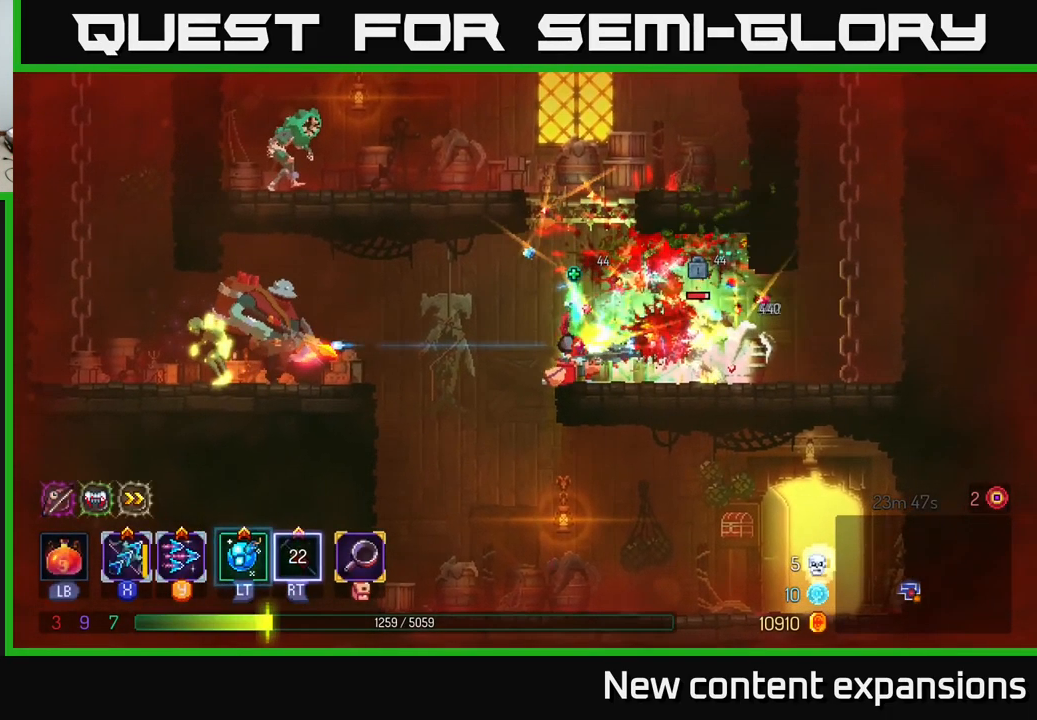
{"buttons": ["X"], "left_stick": "right", "right_stick": "center", "events": []}
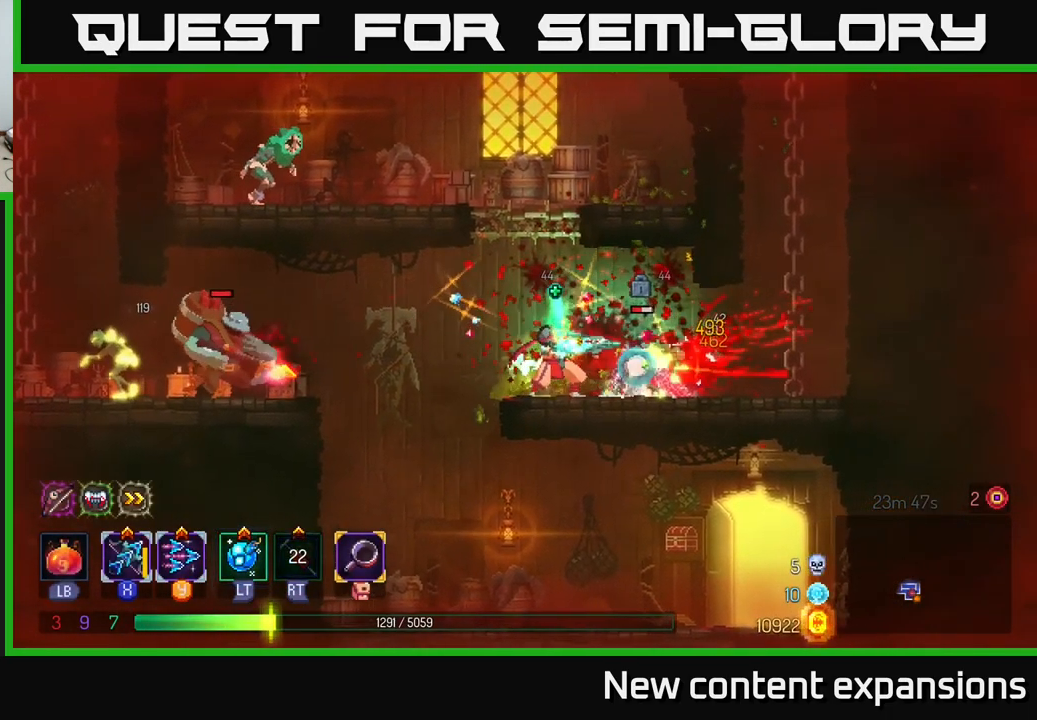
{"buttons": [], "left_stick": "right", "right_stick": "center", "events": [[417, "X", "up"]]}
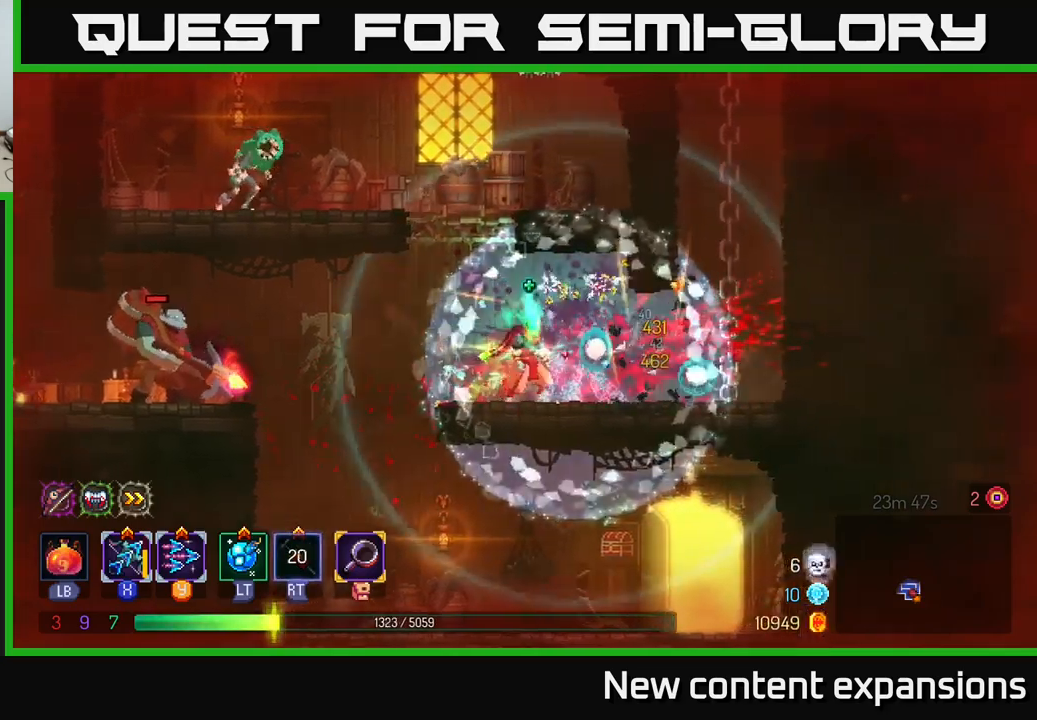
{"buttons": [], "left_stick": "left", "right_stick": "center", "events": [[67, "B", "down"], [133, "B", "up"], [183, "left_stick", "left"], [283, "Y", "down"], [383, "Y", "up"]]}